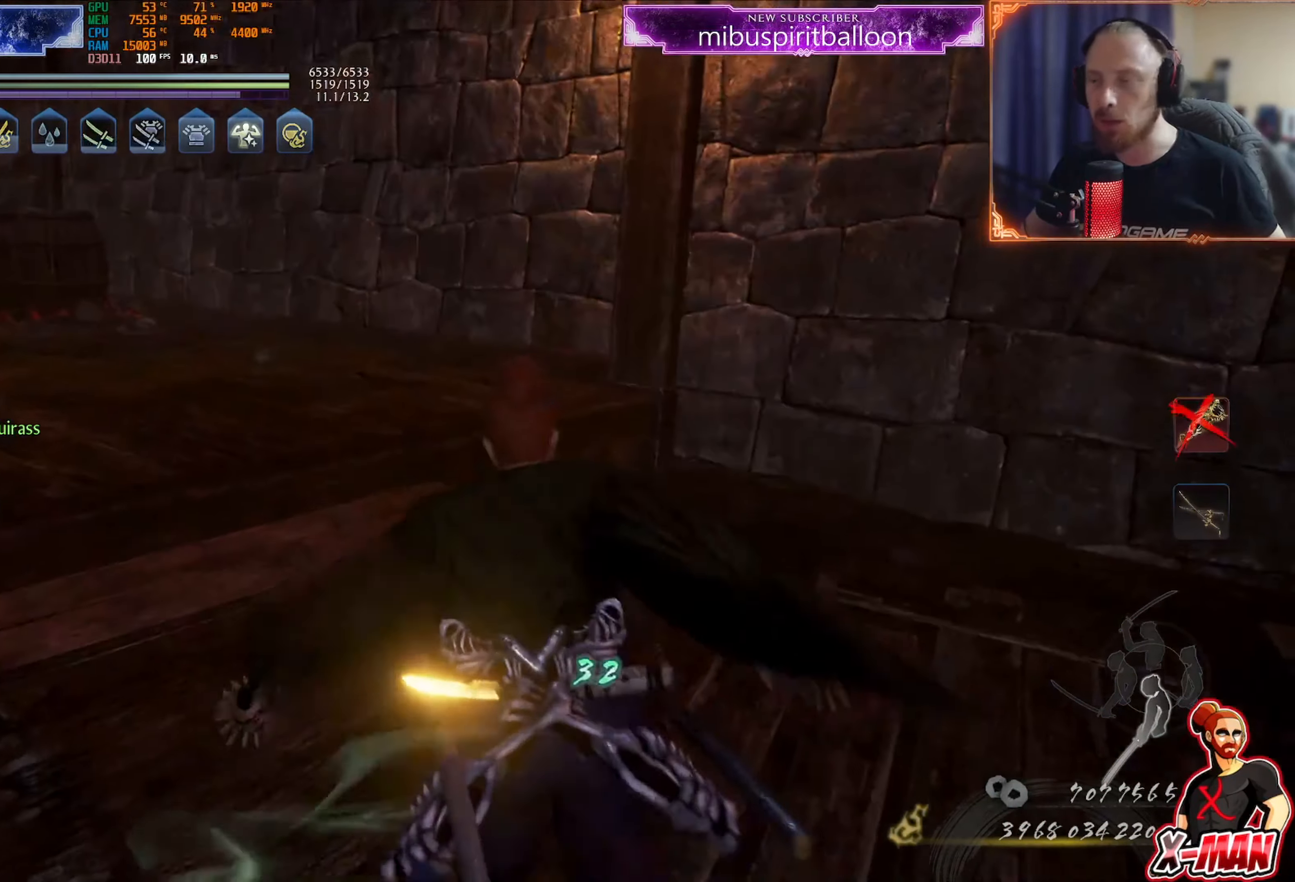
Gameplay with a controller (PlayStation layout); each line is a JSON object with the inputs held at the frame after it. "events" lists button and stick changes between this image and that frame as [ms after this image, input, new state], when the widget could be followed in between. Not read: L3.
{"buttons": [], "left_stick": "center", "right_stick": "left", "events": [[17, "CROSS", "down"], [84, "CROSS", "up"], [184, "right_stick", "left"], [451, "left_stick", "center"]]}
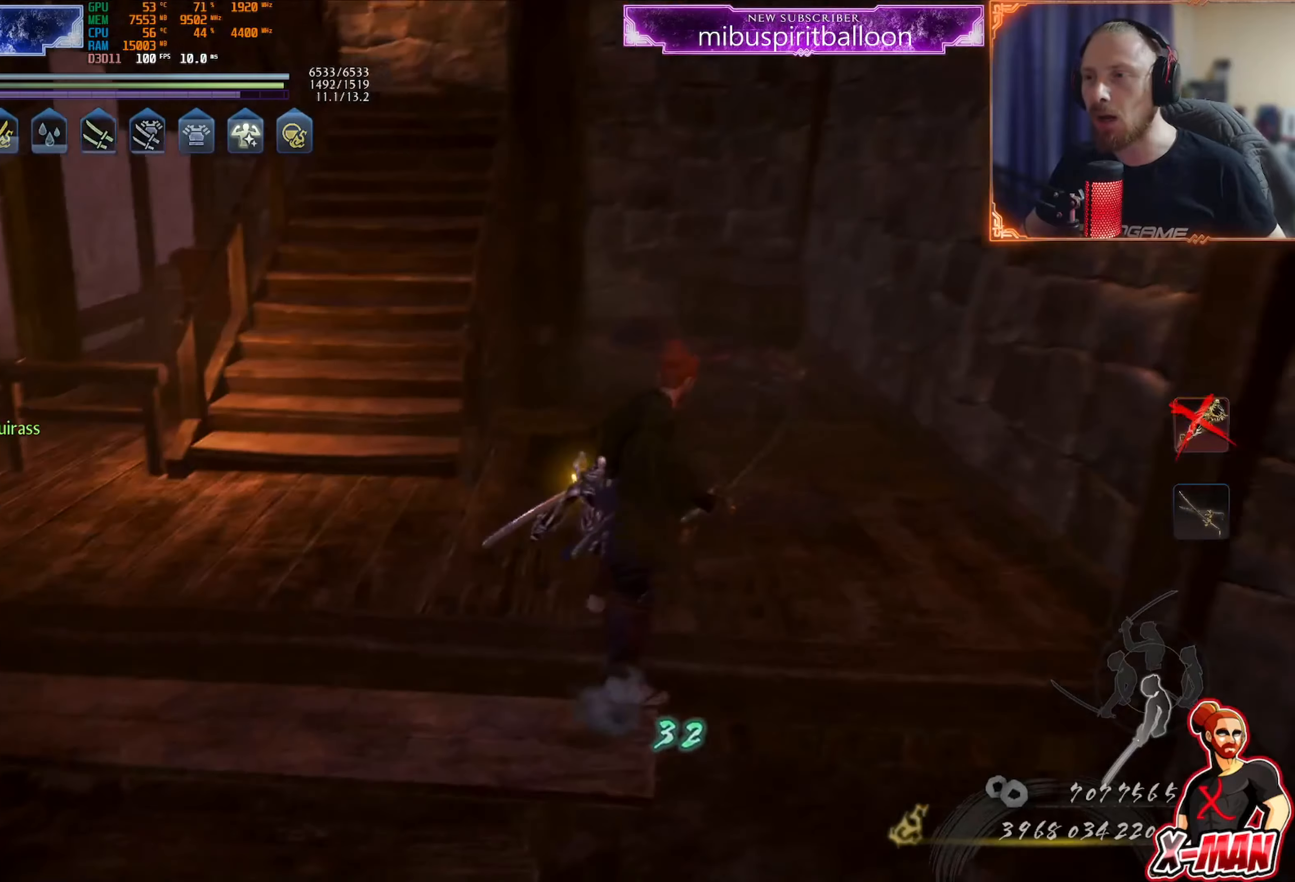
{"buttons": [], "left_stick": "up", "right_stick": "center", "events": [[17, "right_stick", "center"], [167, "SELECT", "down"], [284, "SELECT", "up"], [400, "left_stick", "up"], [400, "right_stick", "right"], [451, "right_stick", "center"]]}
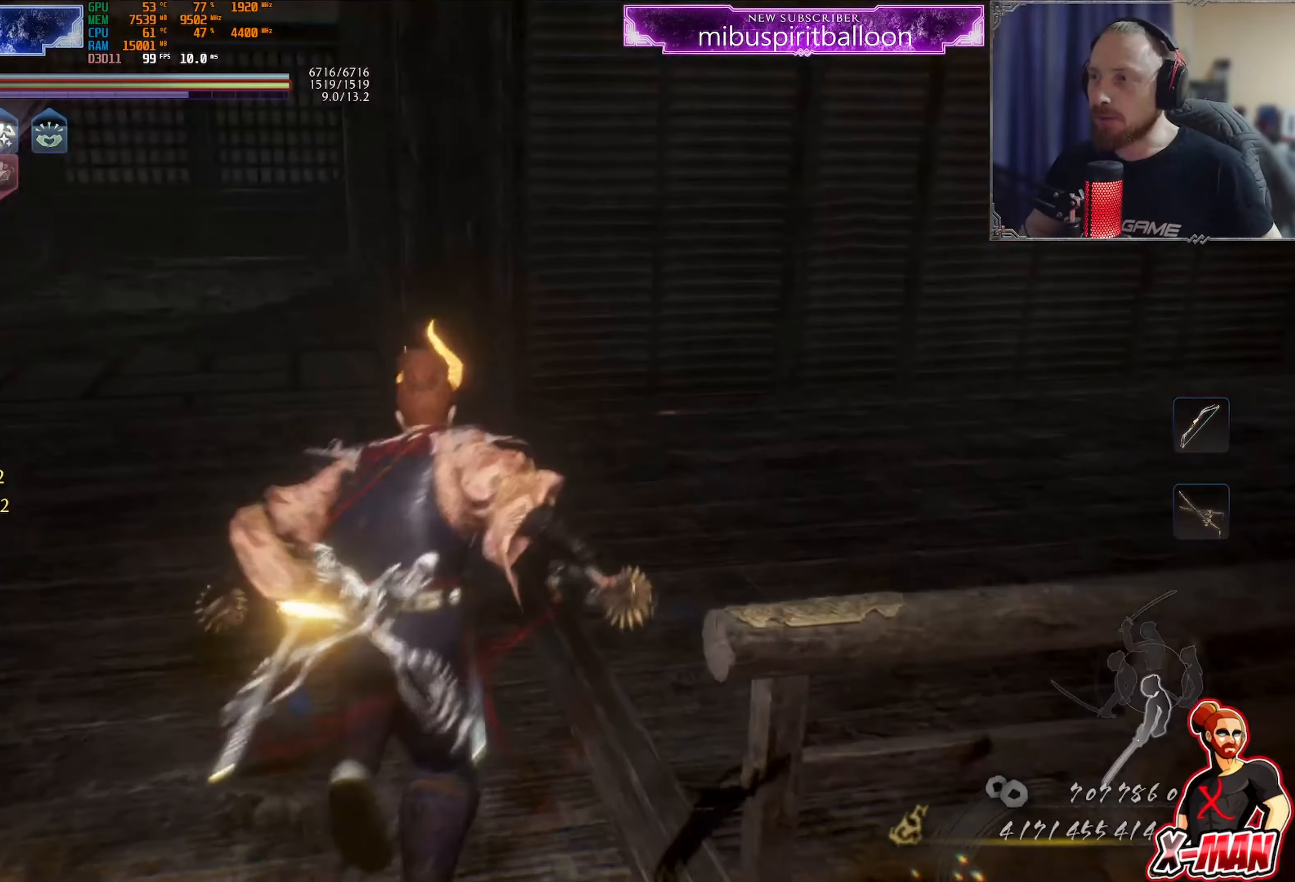
{"buttons": [], "left_stick": "center", "right_stick": "left", "events": [[100, "right_stick", "right"], [133, "left_stick", "up-left"], [367, "right_stick", "left"], [400, "left_stick", "center"]]}
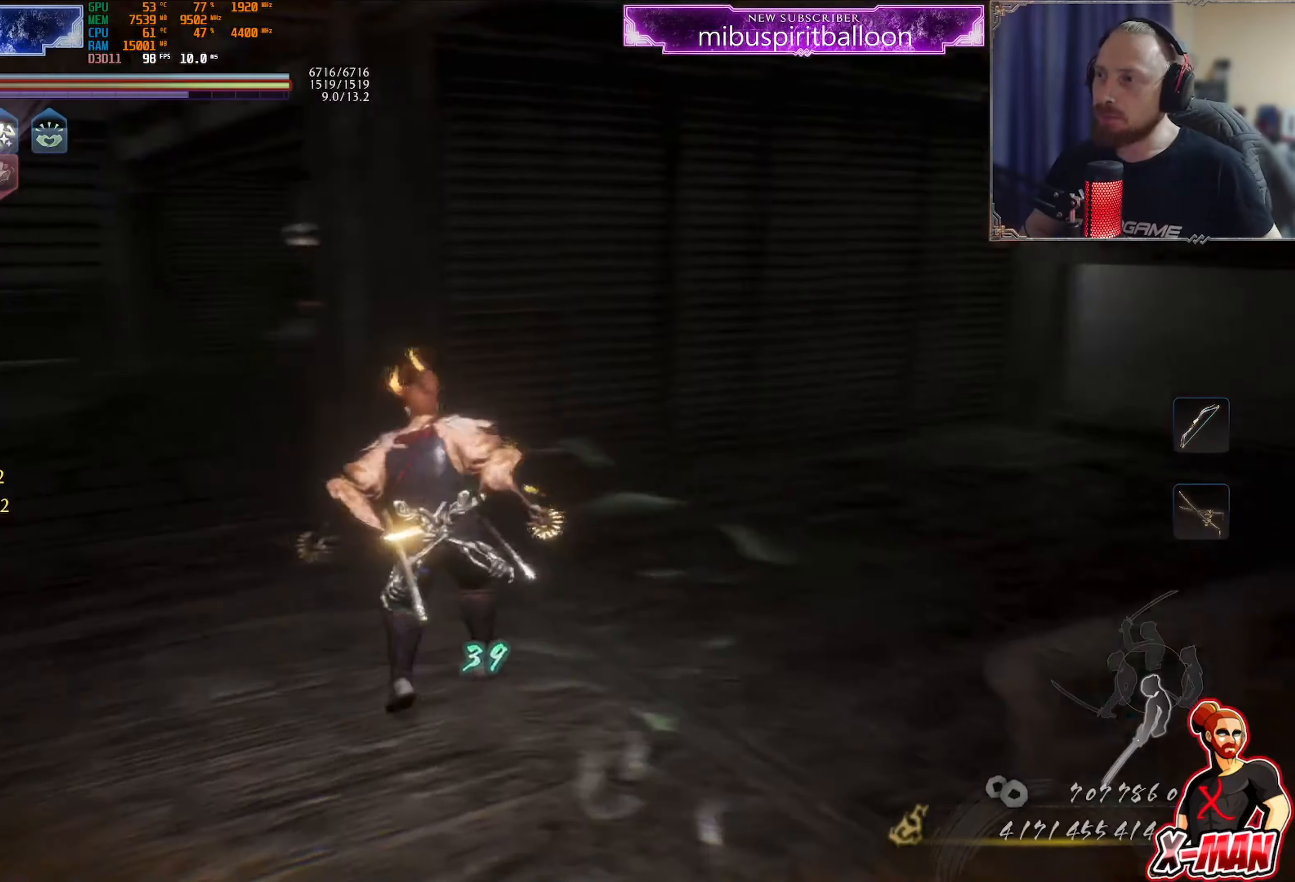
{"buttons": ["L1"], "left_stick": "up-left", "right_stick": "center", "events": [[184, "right_stick", "center"], [200, "left_stick", "up-left"], [300, "L1", "down"], [384, "CROSS", "down"], [467, "CROSS", "up"]]}
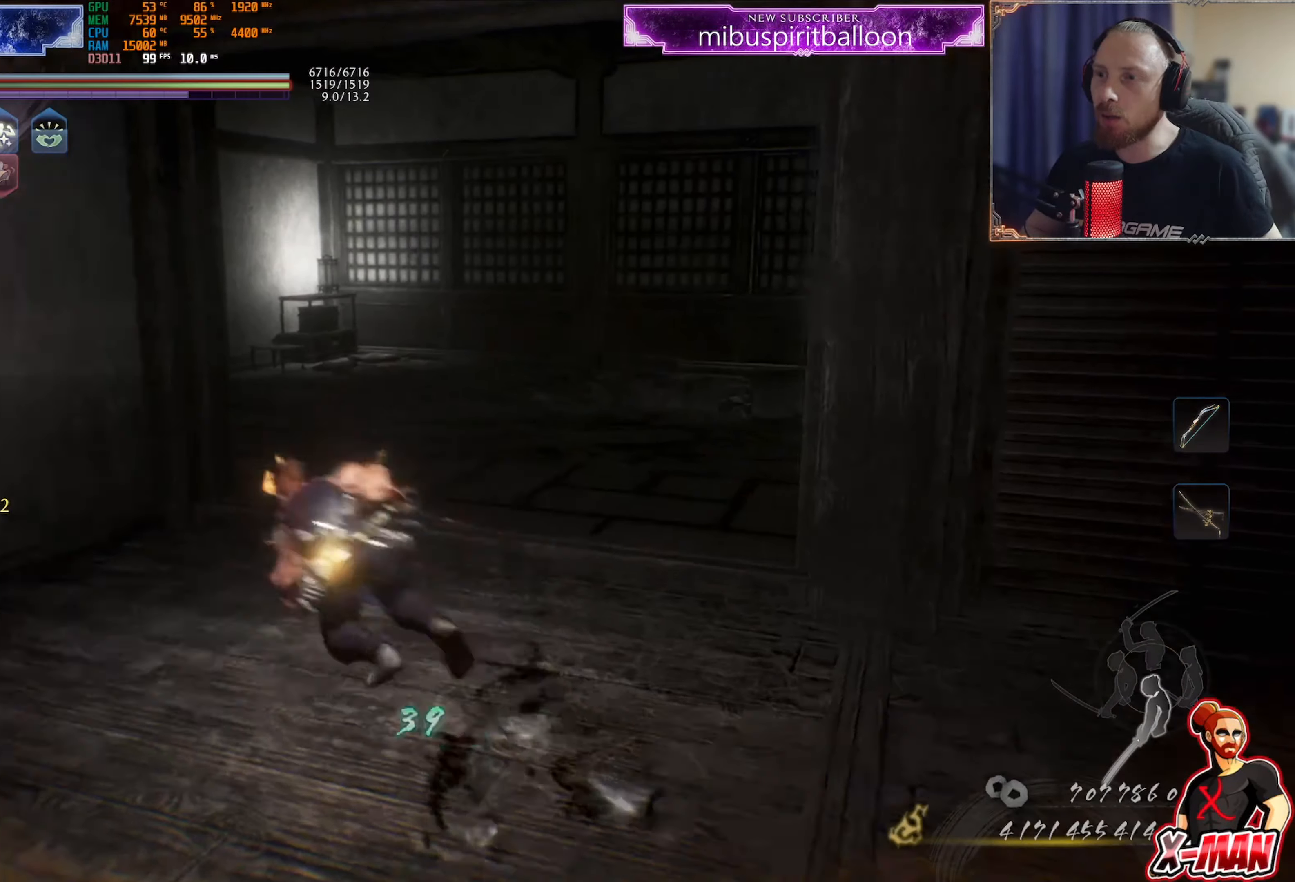
{"buttons": [], "left_stick": "center", "right_stick": "center", "events": [[16, "L1", "up"], [100, "right_stick", "up-right"], [166, "right_stick", "right"], [283, "left_stick", "center"], [317, "right_stick", "center"]]}
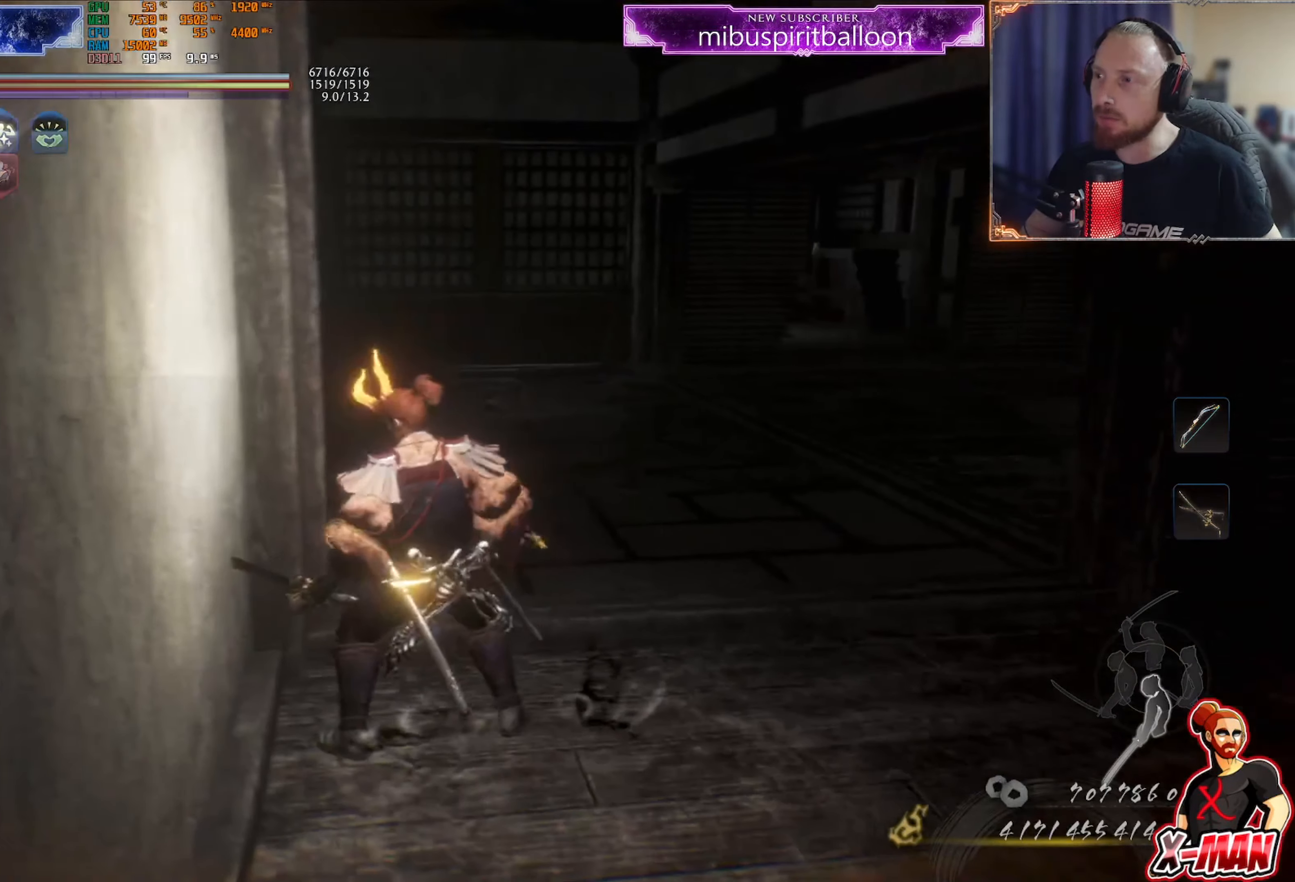
{"buttons": [], "left_stick": "up", "right_stick": "center", "events": [[50, "right_stick", "left"], [117, "left_stick", "up"], [267, "L1", "down"], [284, "right_stick", "center"], [367, "CROSS", "down"], [451, "CROSS", "up"], [501, "L1", "up"]]}
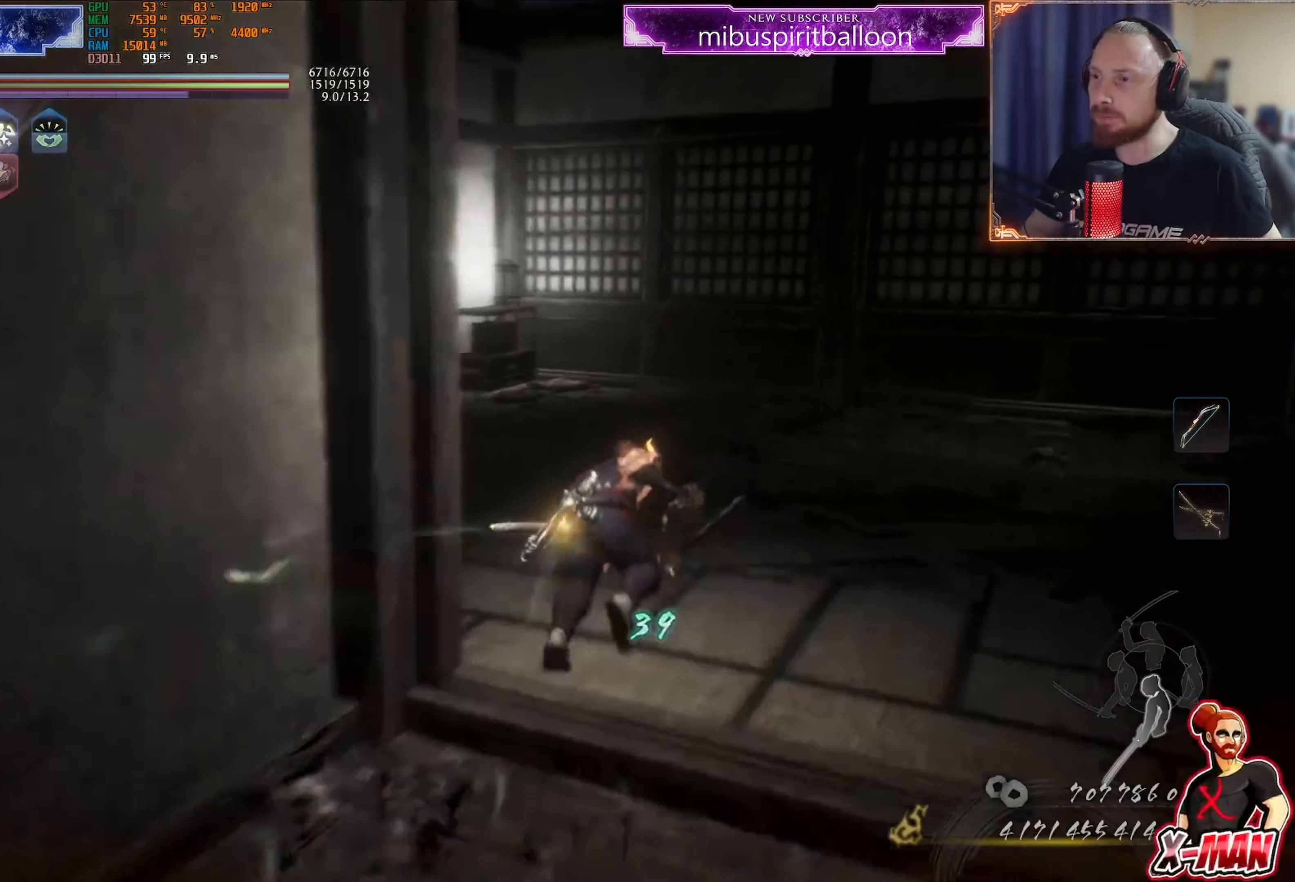
{"buttons": [], "left_stick": "up", "right_stick": "right", "events": [[66, "right_stick", "left"], [383, "right_stick", "center"], [467, "right_stick", "right"]]}
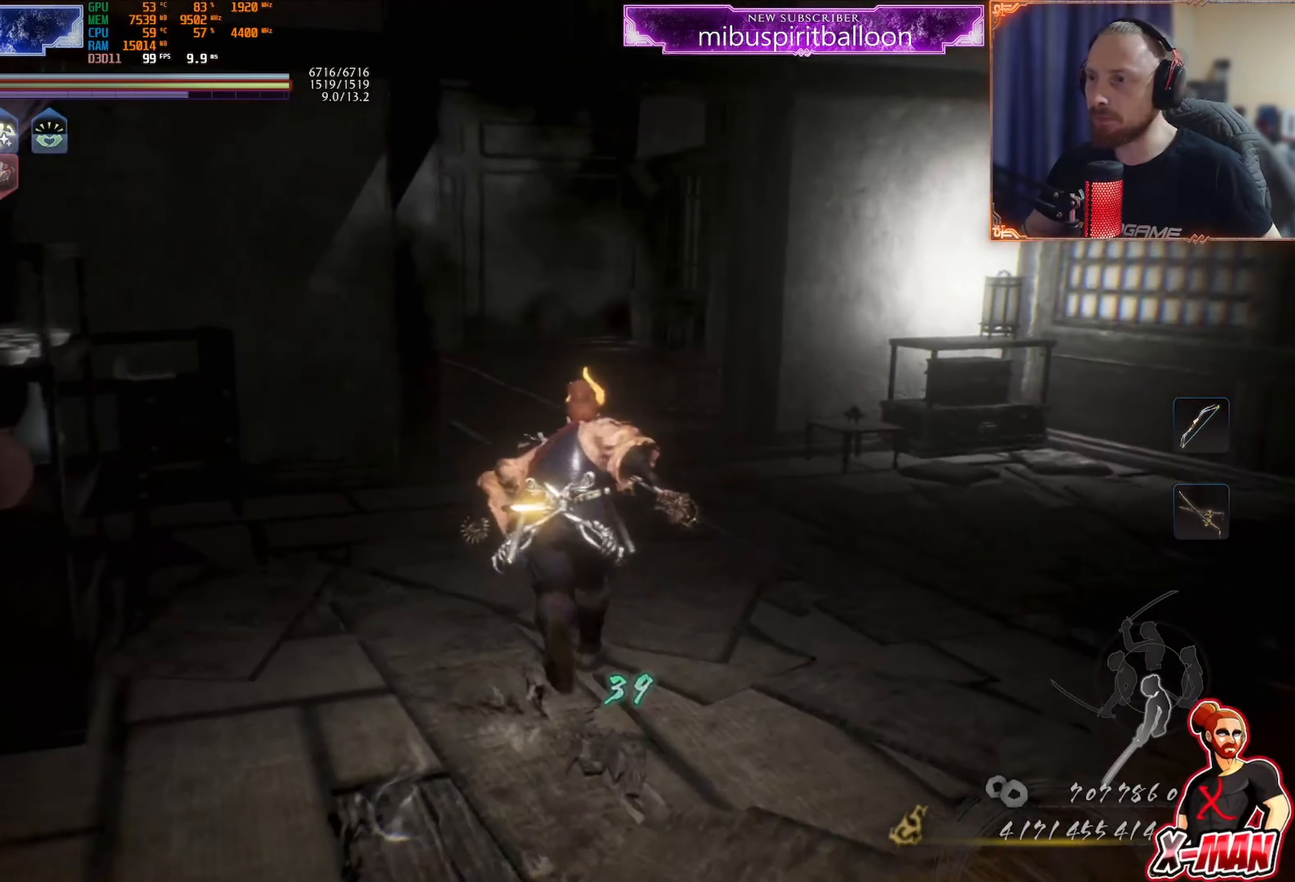
{"buttons": [], "left_stick": "right", "right_stick": "right", "events": [[100, "right_stick", "up-left"], [217, "right_stick", "right"], [250, "left_stick", "up-right"], [400, "left_stick", "right"]]}
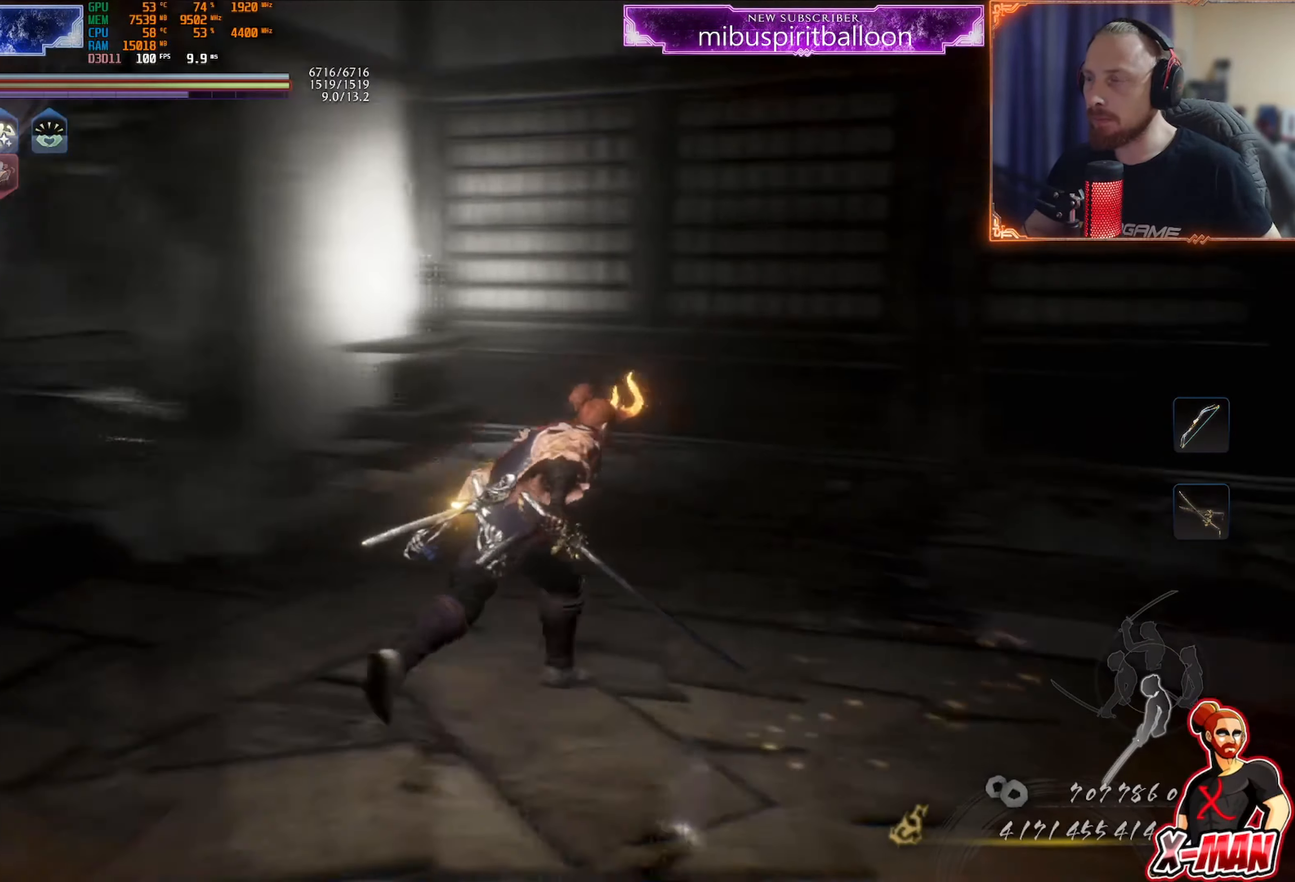
{"buttons": [], "left_stick": "center", "right_stick": "right", "events": [[50, "left_stick", "up-right"], [183, "left_stick", "center"], [283, "right_stick", "center"], [450, "right_stick", "right"]]}
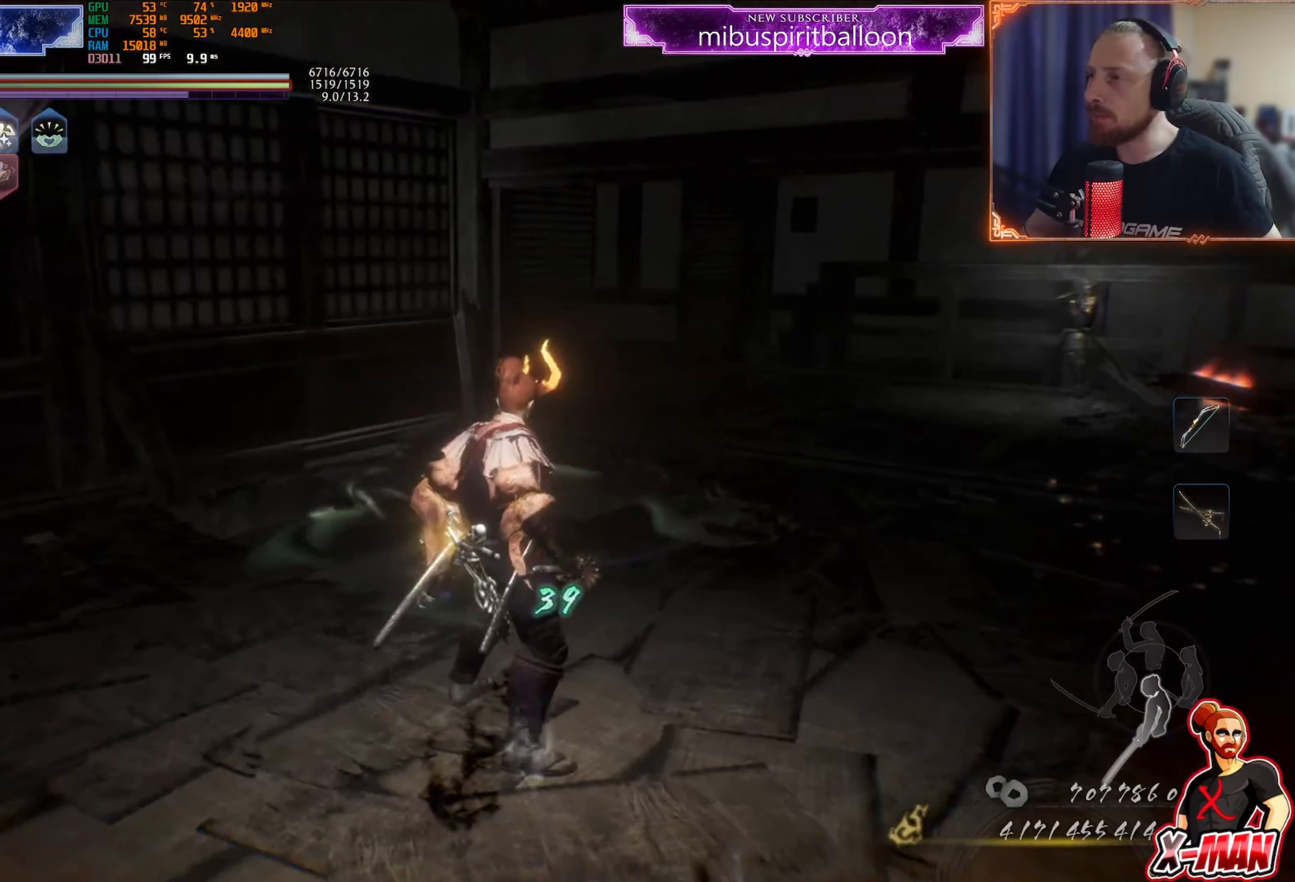
{"buttons": ["L1"], "left_stick": "center", "right_stick": "center", "events": [[184, "right_stick", "center"], [417, "L1", "down"]]}
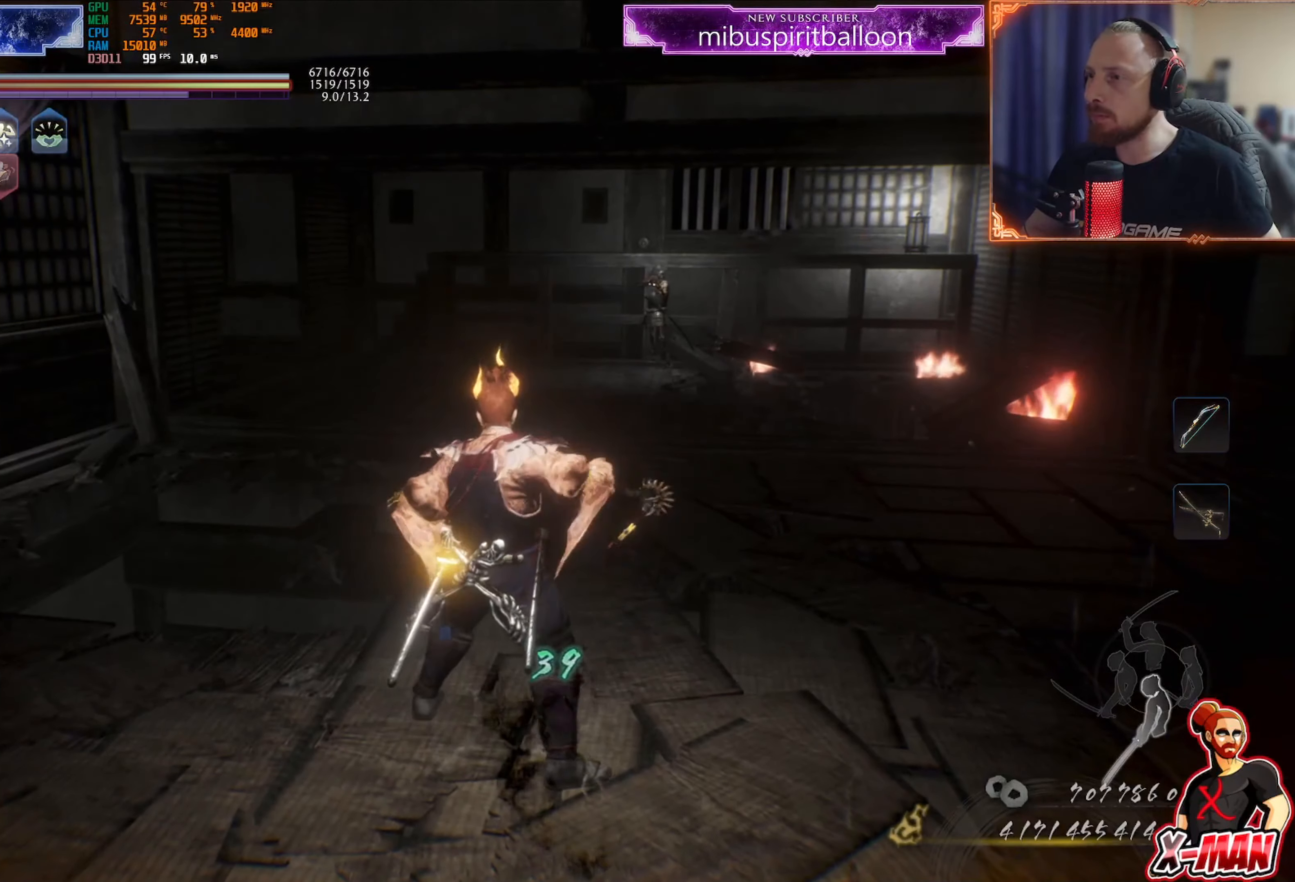
{"buttons": ["L1"], "left_stick": "center", "right_stick": "center", "events": []}
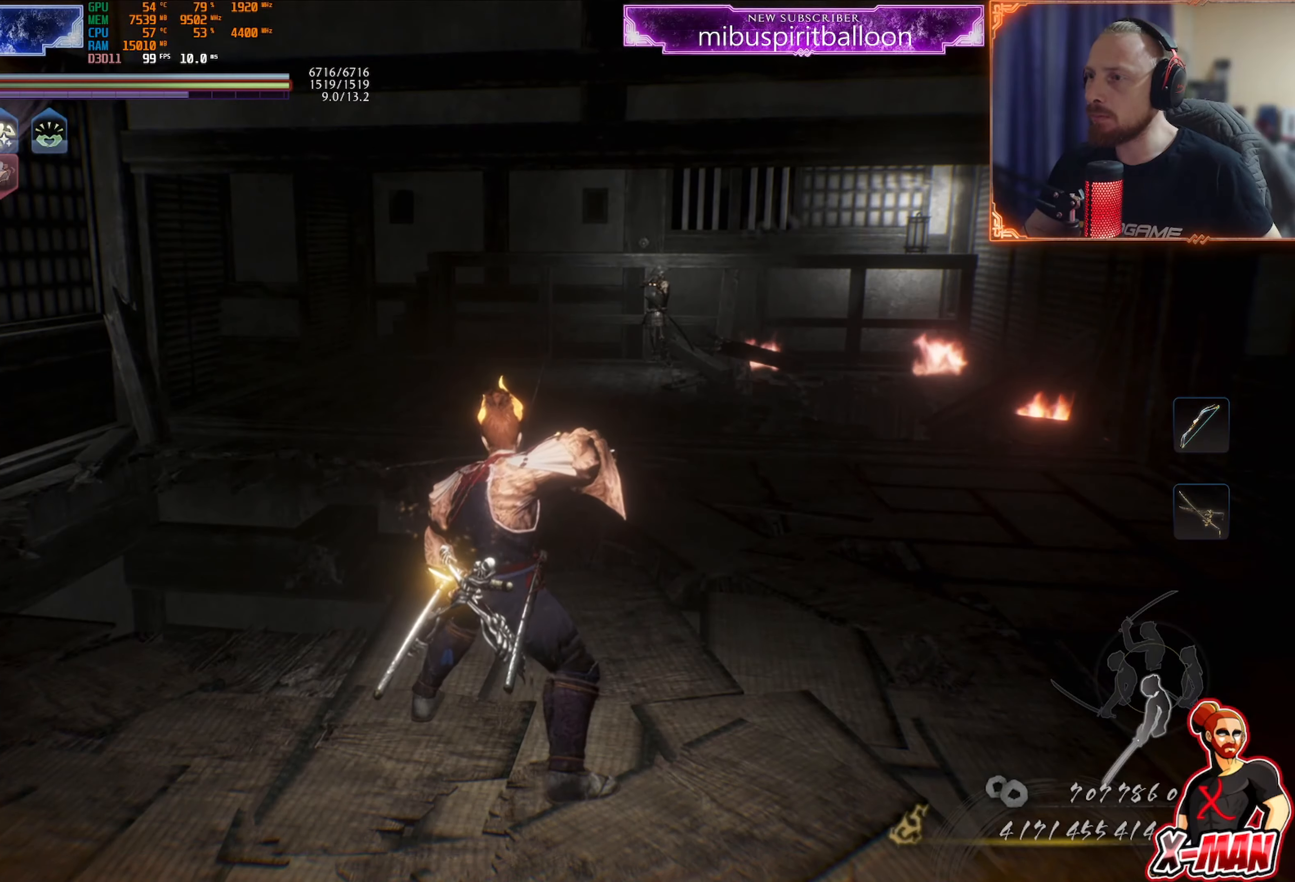
{"buttons": [], "left_stick": "center", "right_stick": "down-left", "events": [[283, "left_stick", "right"], [300, "CROSS", "down"], [367, "CROSS", "up"], [450, "L1", "up"], [483, "left_stick", "center"], [500, "right_stick", "down-left"]]}